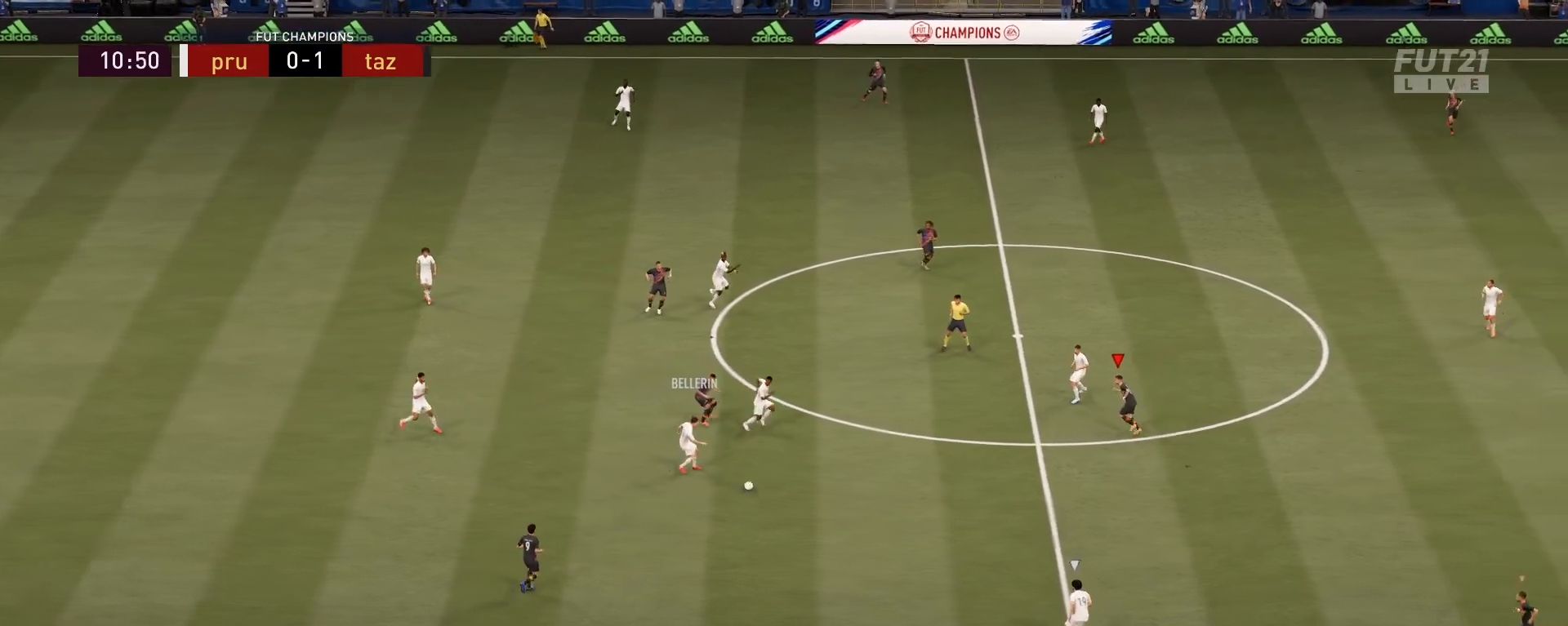
Gameplay with a controller (PlayStation layout); each line is a JSON object with the inputs held at the frame after it. "events" lists button and stick changes between this image and that frame as [ms after this image, input, new state], when the widget could be followed in between.
{"buttons": ["L2", "R1", "R2"], "left_stick": "right", "right_stick": "center", "events": [[116, "left_stick", "up"], [216, "R1", "up"], [266, "left_stick", "up-right"], [333, "R1", "down"], [400, "left_stick", "right"]]}
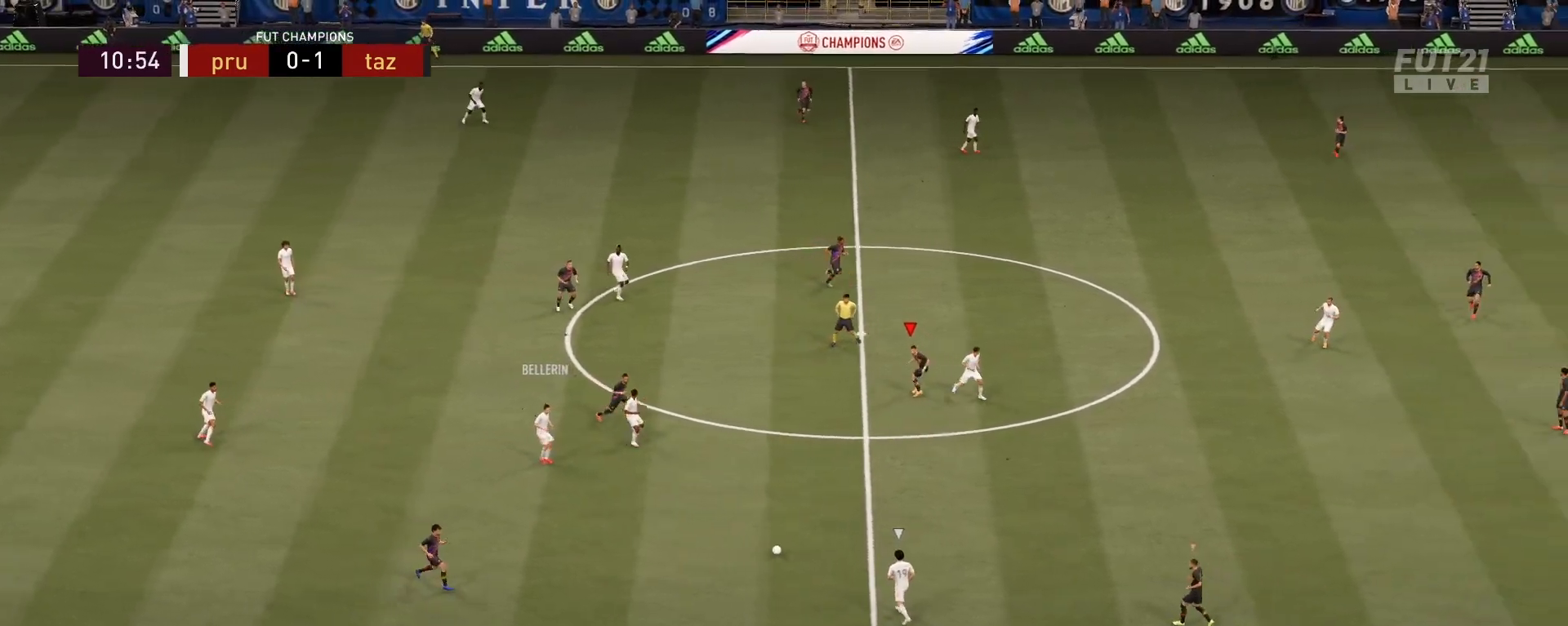
{"buttons": ["L2", "R1", "R2"], "left_stick": "down-right", "right_stick": "center", "events": [[83, "left_stick", "down-right"]]}
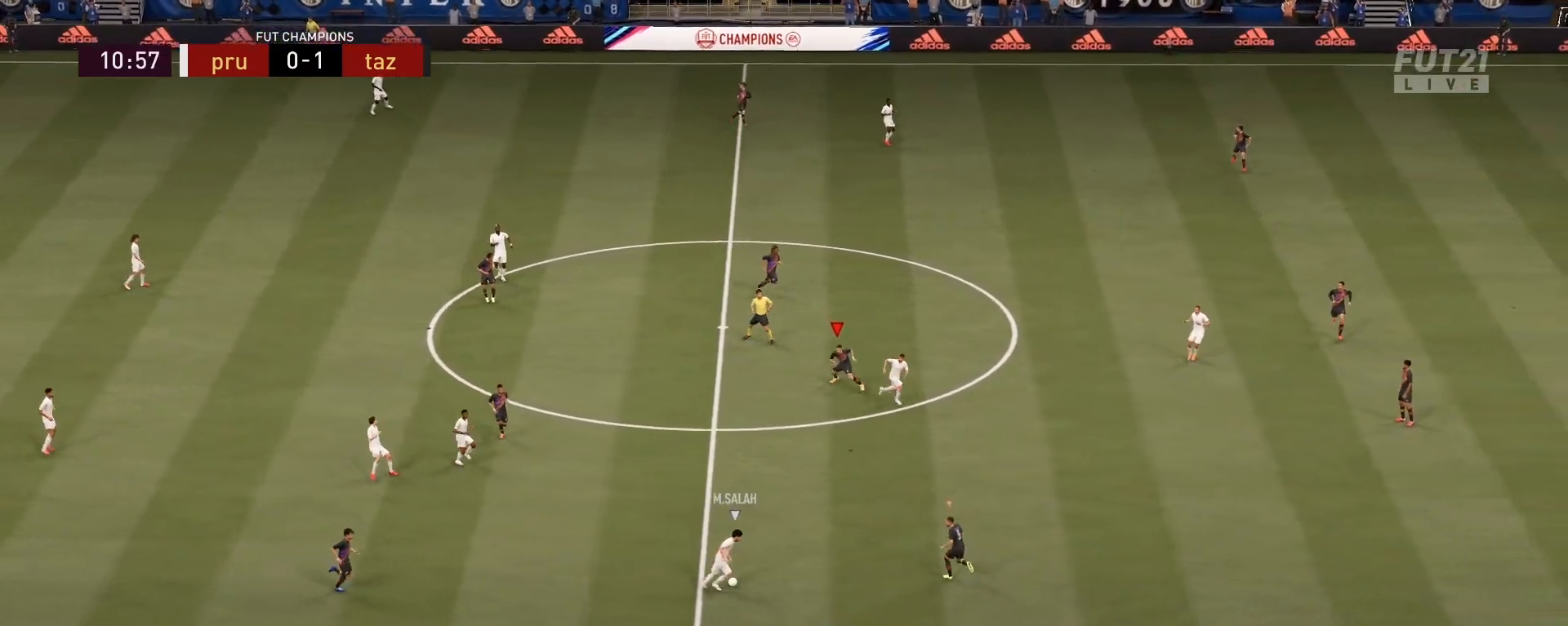
{"buttons": ["R1", "R2"], "left_stick": "down-right", "right_stick": "center", "events": [[66, "L2", "up"]]}
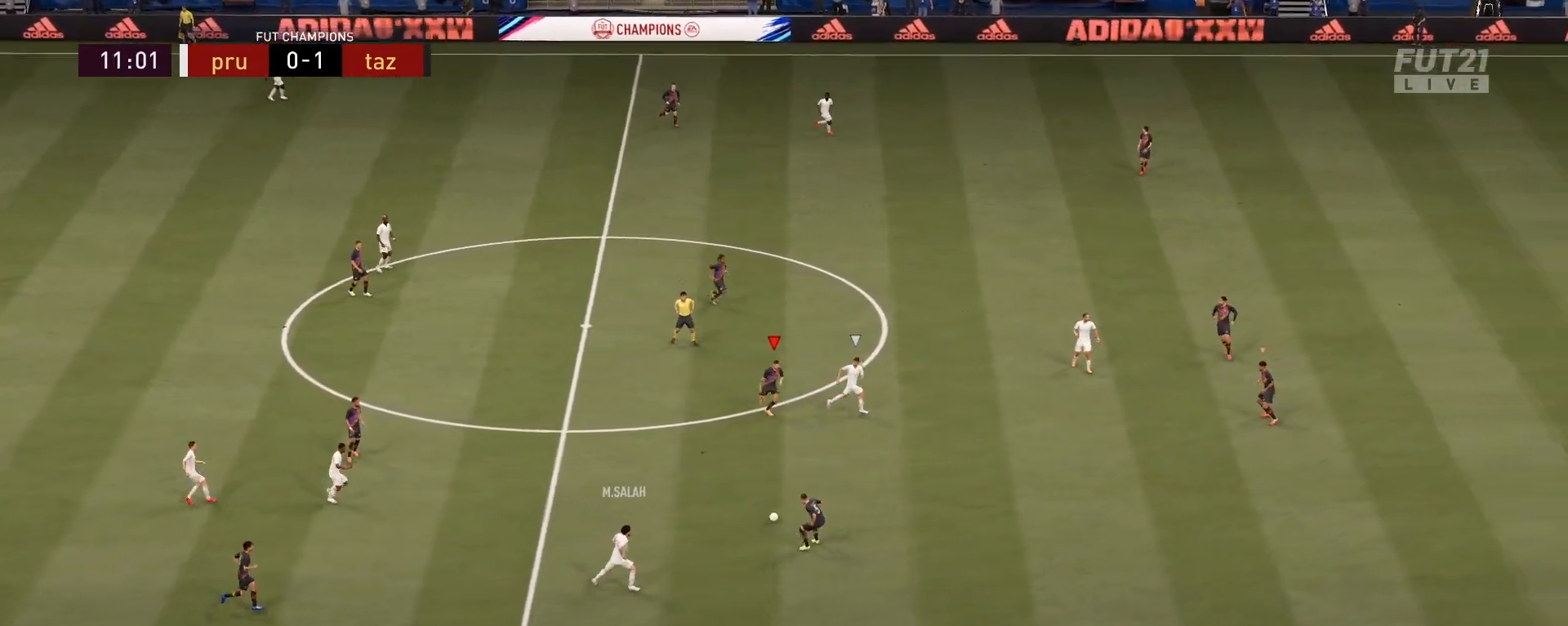
{"buttons": ["R2"], "left_stick": "right", "right_stick": "right", "events": [[67, "R1", "up"], [367, "left_stick", "right"], [434, "right_stick", "right"]]}
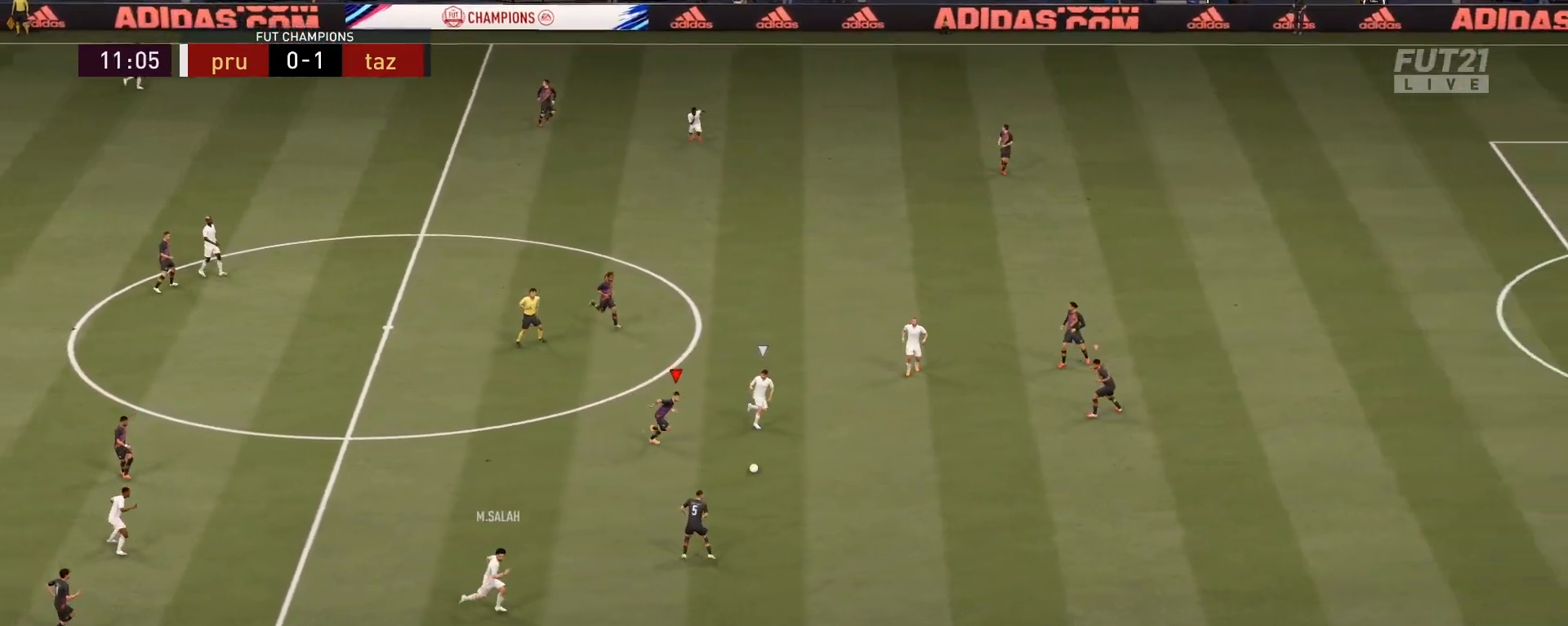
{"buttons": ["L2", "R2"], "left_stick": "left", "right_stick": "center", "events": [[83, "right_stick", "center"], [116, "L2", "down"], [133, "left_stick", "center"], [183, "left_stick", "left"]]}
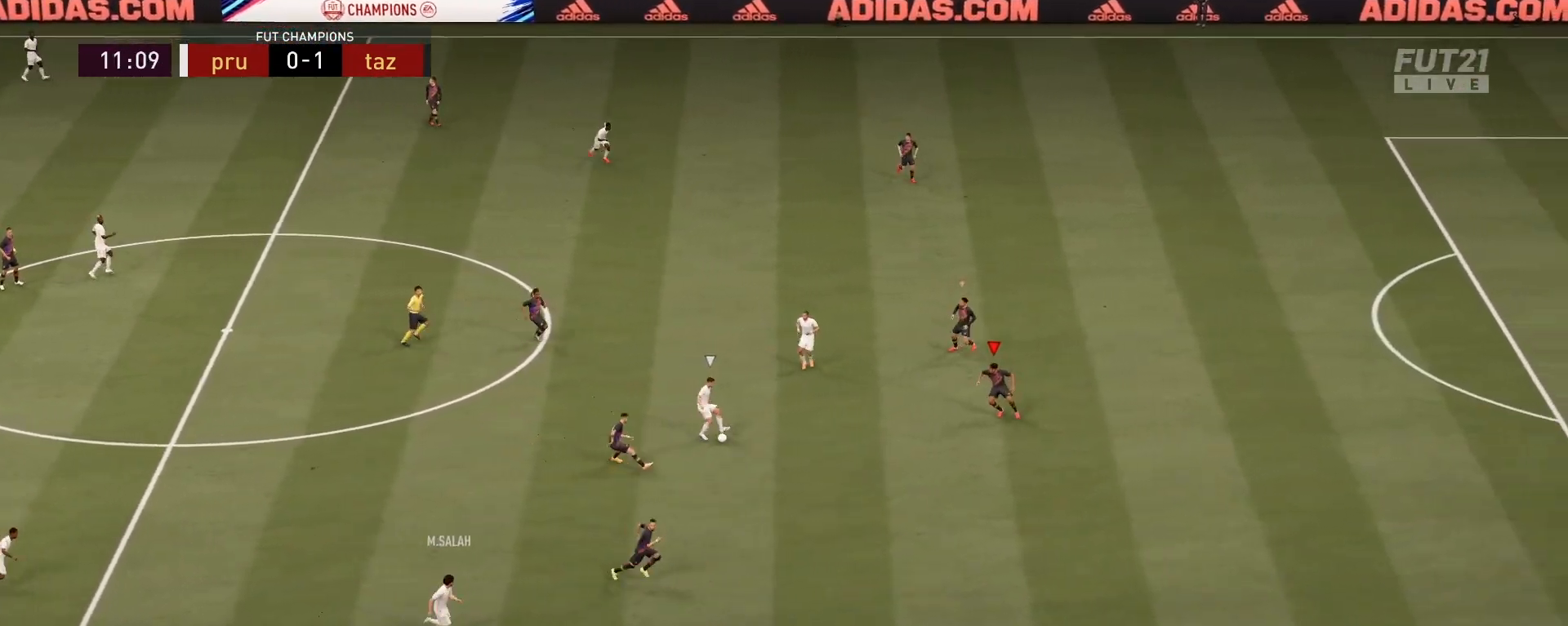
{"buttons": ["L2", "R2"], "left_stick": "down-left", "right_stick": "center", "events": [[83, "left_stick", "down-left"], [234, "left_stick", "down"], [350, "right_stick", "up-right"], [467, "left_stick", "down-left"], [501, "right_stick", "center"]]}
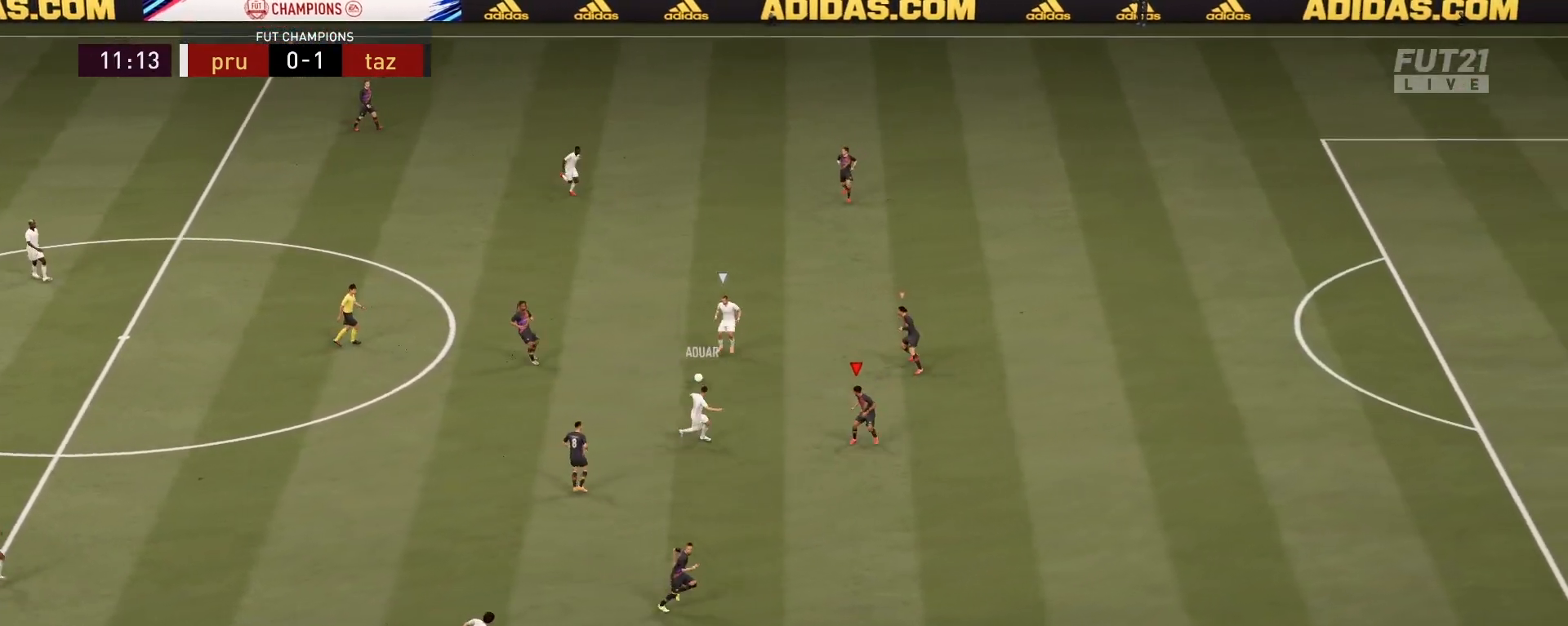
{"buttons": ["L2", "R2"], "left_stick": "left", "right_stick": "center", "events": [[83, "left_stick", "left"]]}
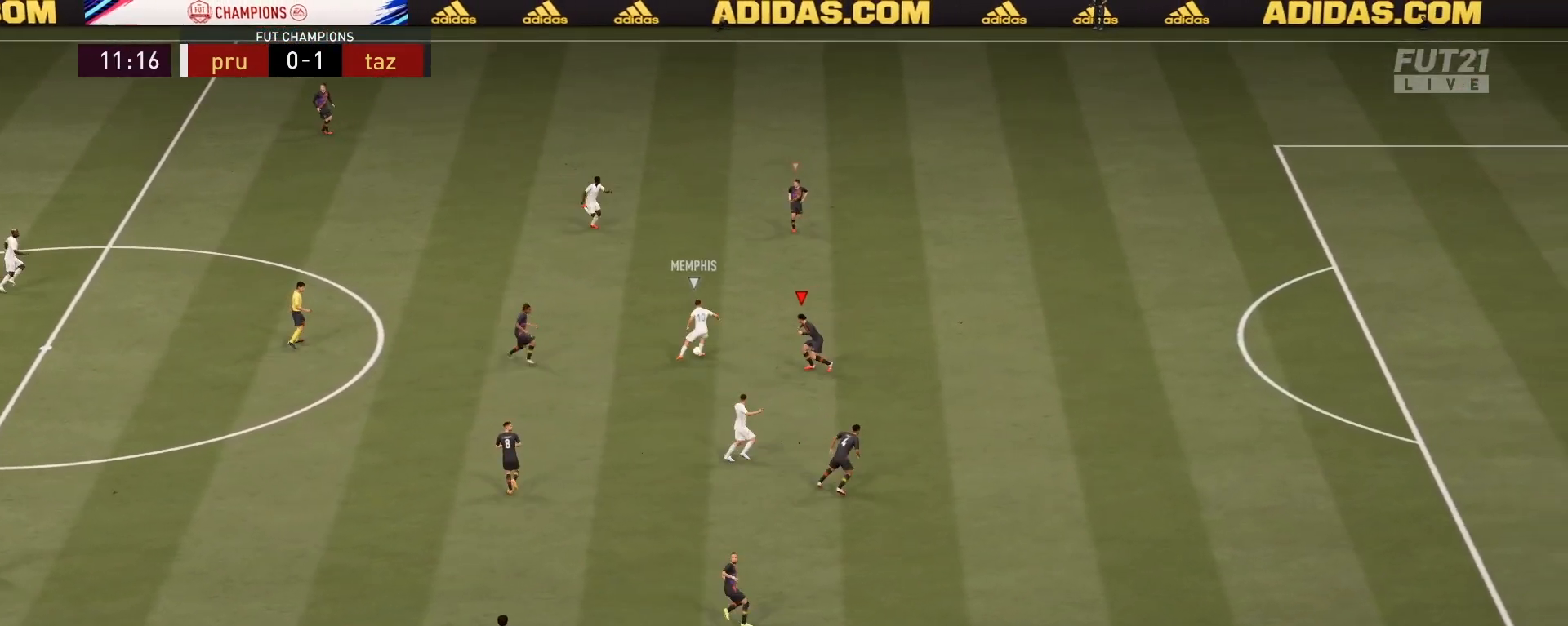
{"buttons": ["L2", "R2"], "left_stick": "up", "right_stick": "center", "events": [[83, "CIRCLE", "down"], [184, "left_stick", "up-left"], [234, "CIRCLE", "up"], [300, "left_stick", "up"]]}
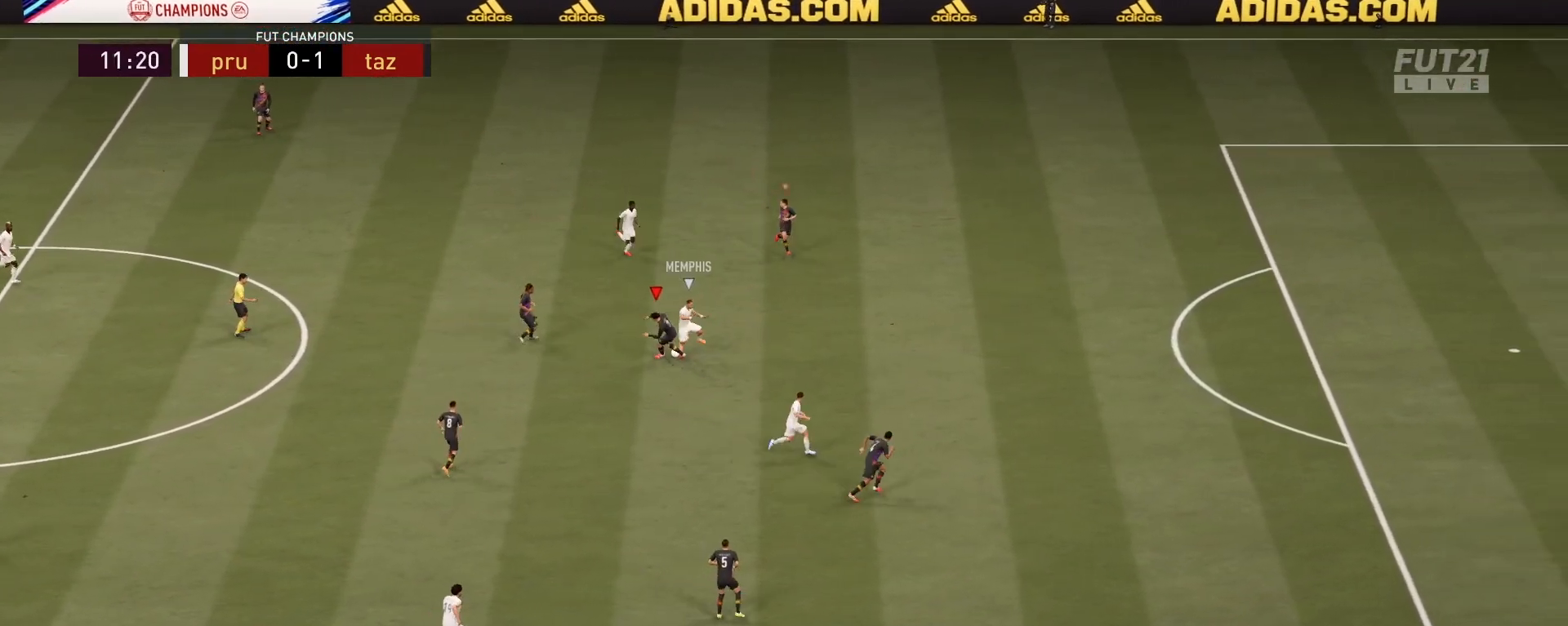
{"buttons": [], "left_stick": "left", "right_stick": "center", "events": [[283, "L2", "up"], [300, "R2", "up"], [350, "left_stick", "left"]]}
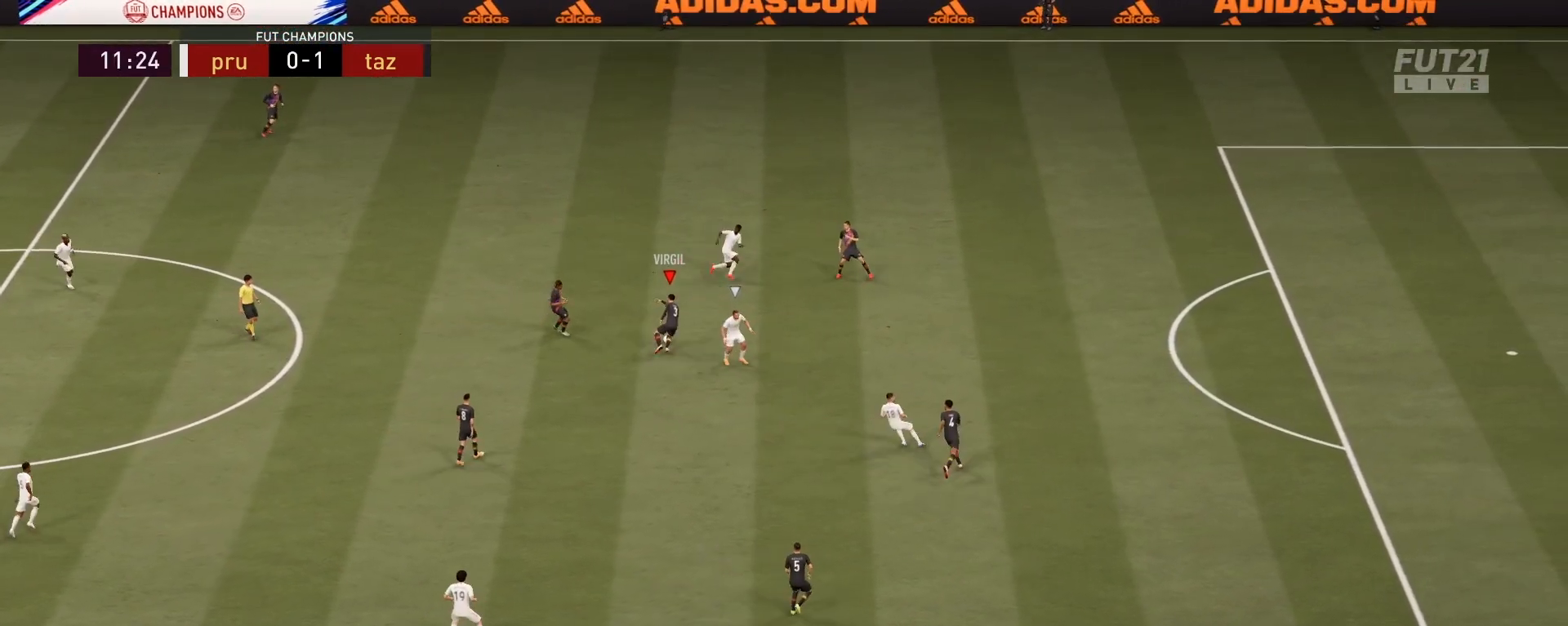
{"buttons": [], "left_stick": "down-left", "right_stick": "center", "events": [[217, "CROSS", "down"], [234, "left_stick", "down-left"], [350, "CROSS", "up"]]}
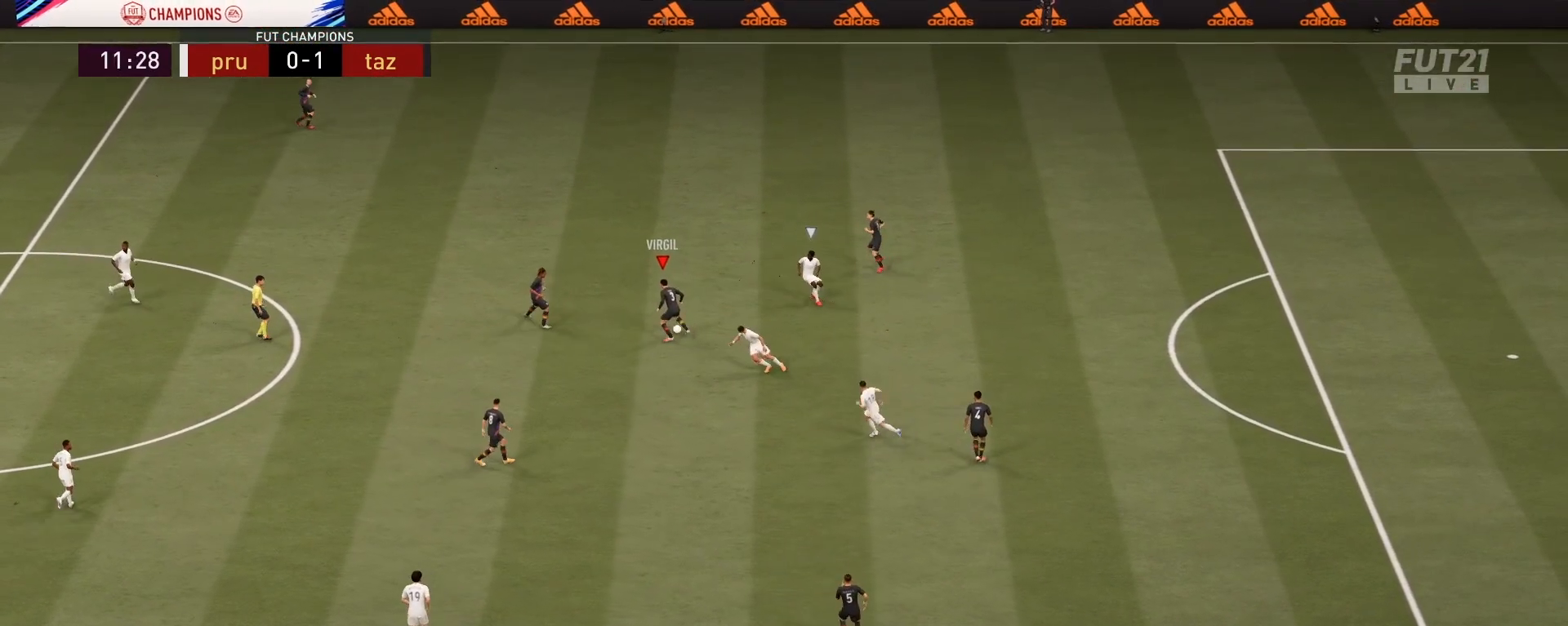
{"buttons": [], "left_stick": "down-left", "right_stick": "center", "events": [[166, "left_stick", "center"], [400, "left_stick", "down-left"]]}
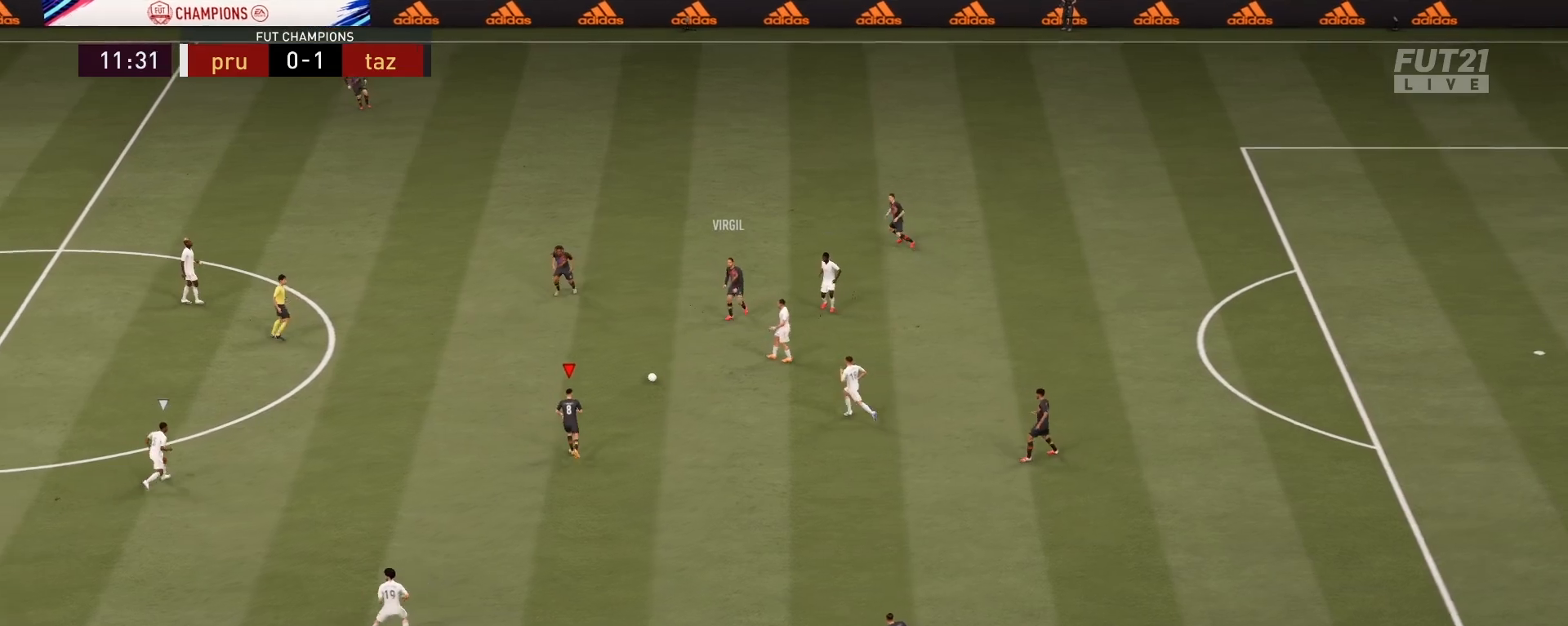
{"buttons": ["CROSS"], "left_stick": "down-left", "right_stick": "center", "events": [[501, "CROSS", "down"]]}
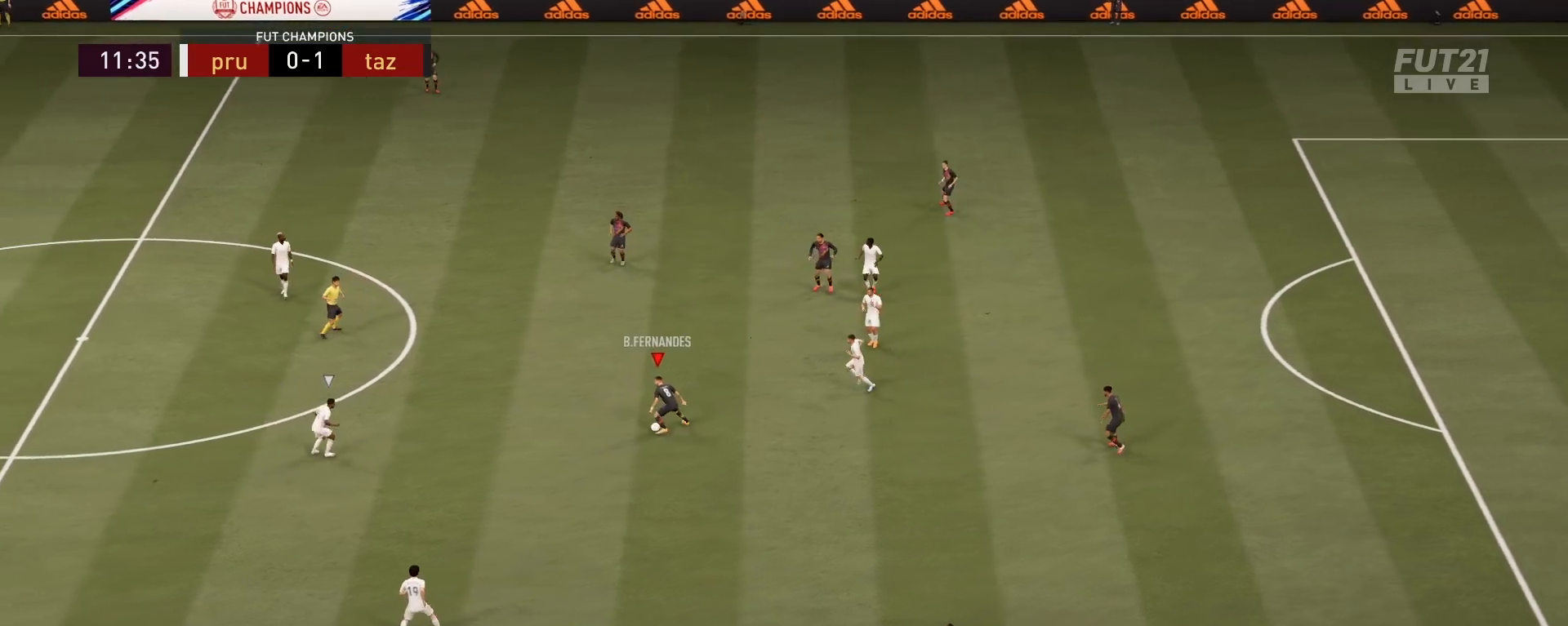
{"buttons": [], "left_stick": "down-left", "right_stick": "center", "events": [[183, "CROSS", "up"]]}
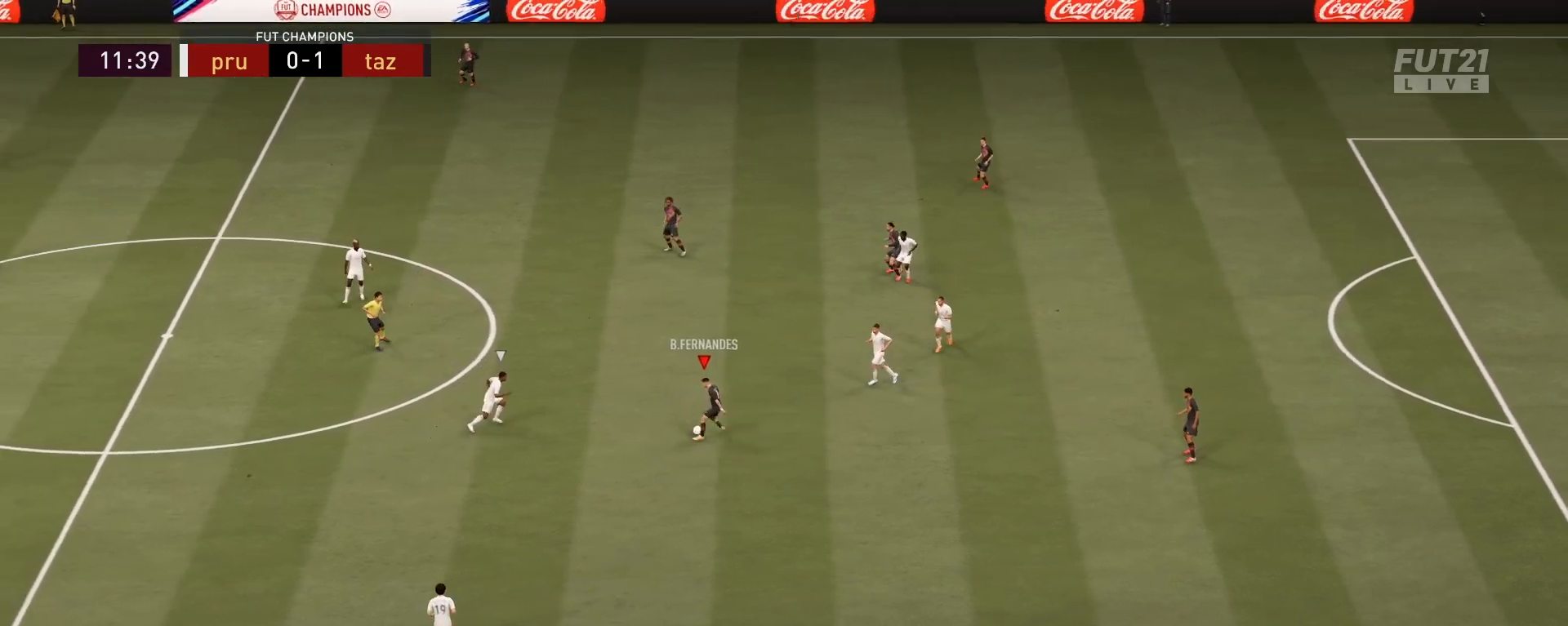
{"buttons": [], "left_stick": "up-right", "right_stick": "center", "events": [[184, "left_stick", "center"], [417, "left_stick", "up-right"]]}
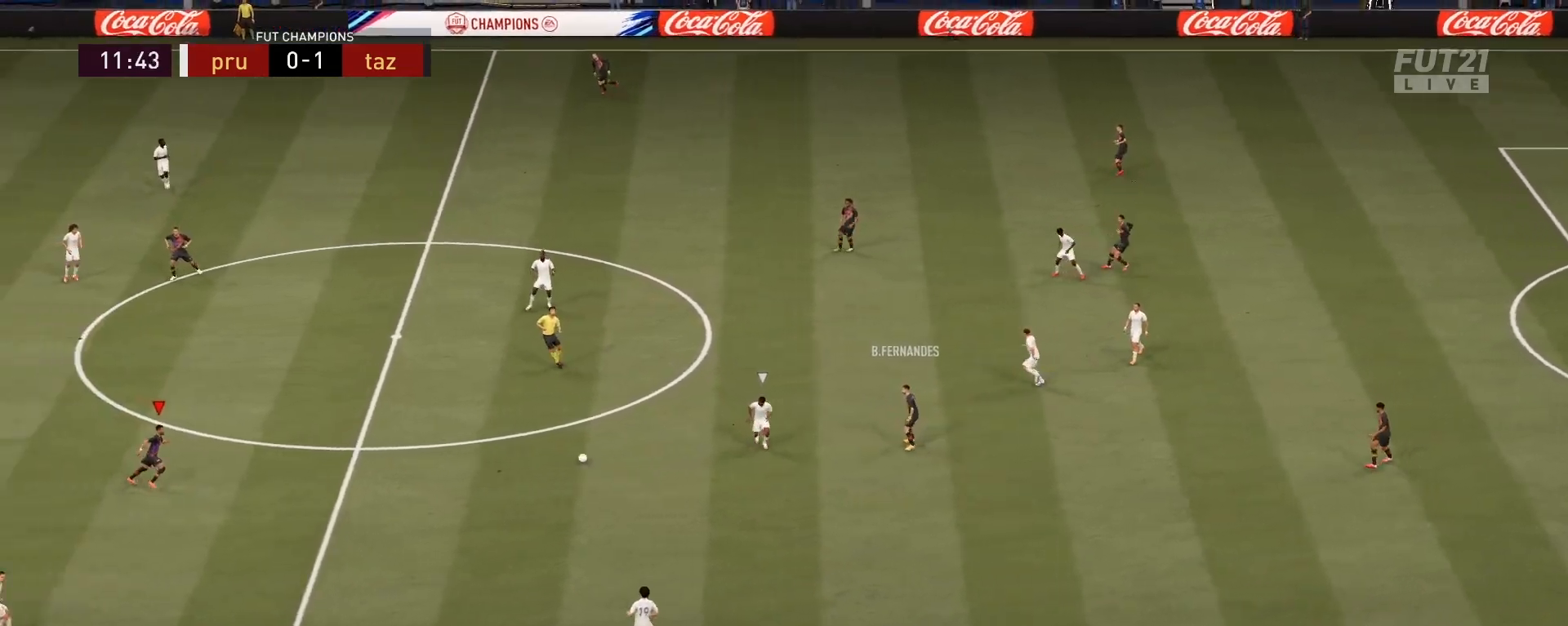
{"buttons": ["L1"], "left_stick": "down", "right_stick": "center", "events": [[100, "left_stick", "down-right"], [183, "left_stick", "down"], [283, "CROSS", "down"], [283, "L1", "down"], [400, "CROSS", "up"]]}
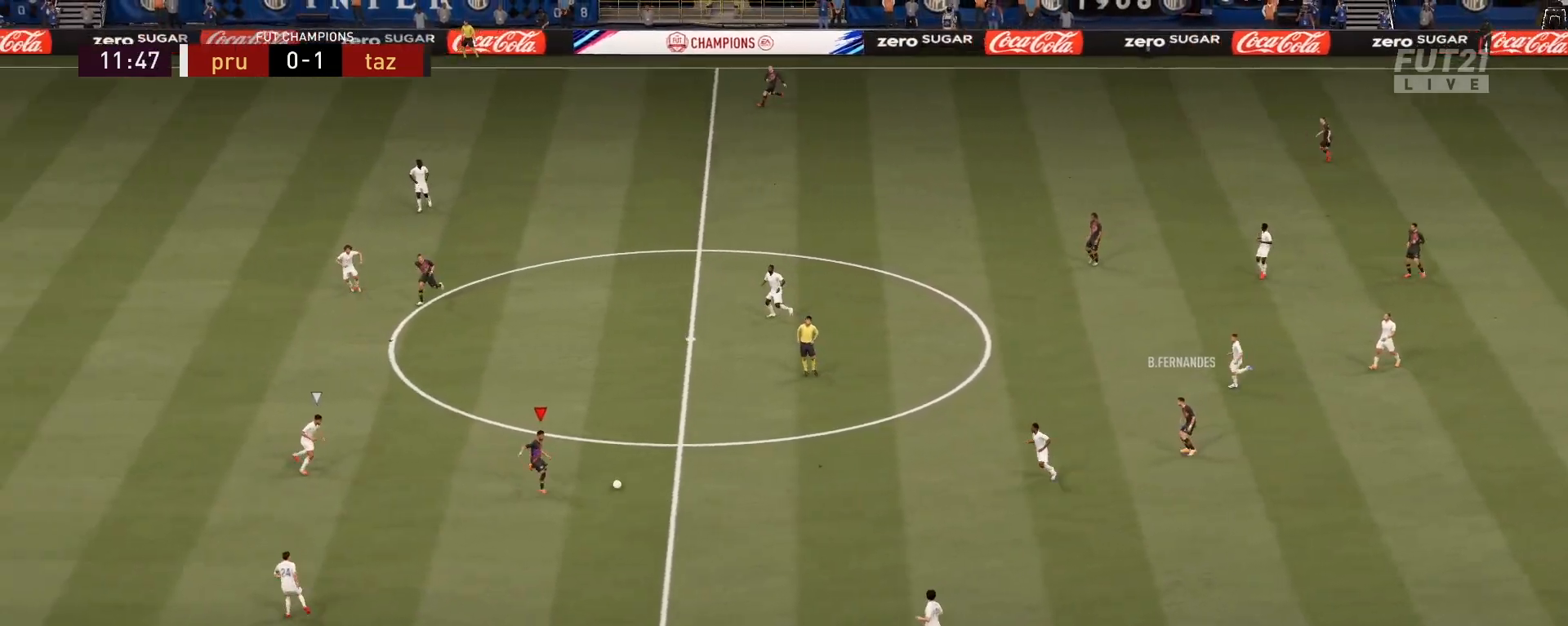
{"buttons": [], "left_stick": "up", "right_stick": "center", "events": [[34, "L1", "up"], [34, "left_stick", "center"], [334, "left_stick", "up"]]}
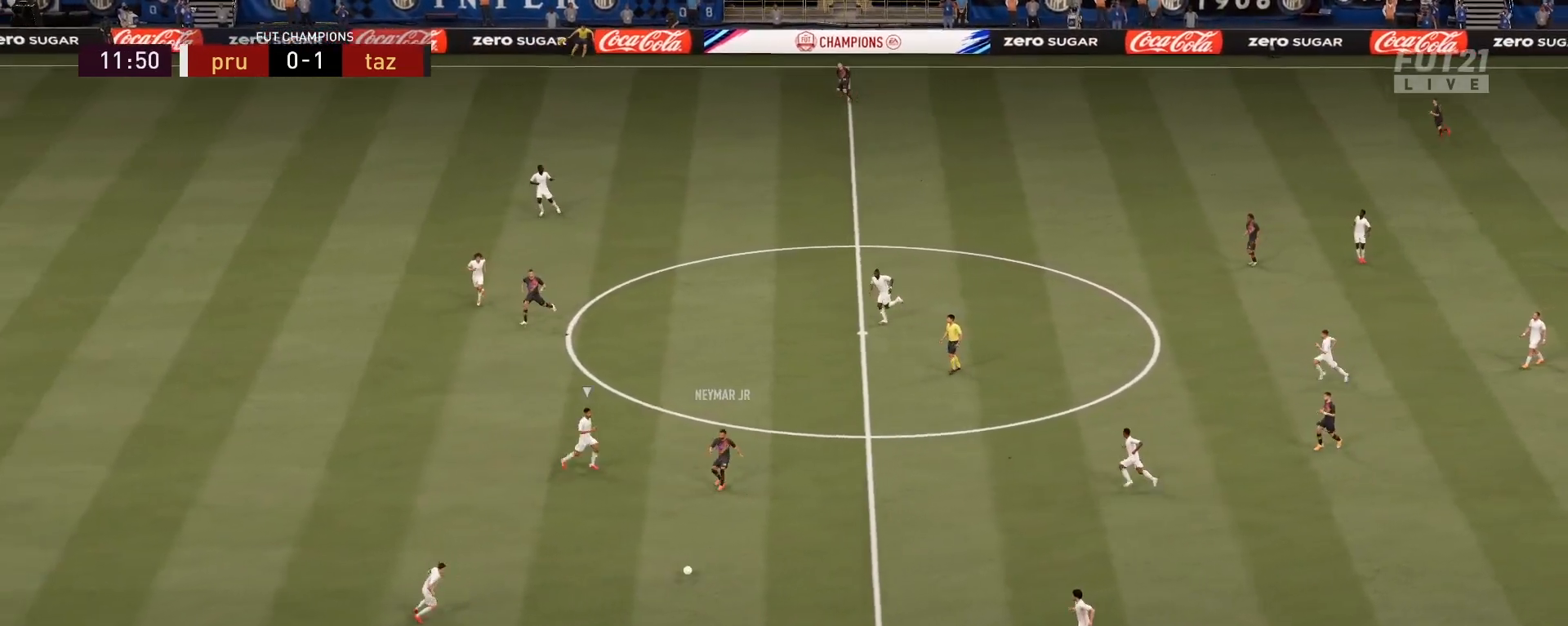
{"buttons": [], "left_stick": "left", "right_stick": "center", "events": [[50, "left_stick", "up-left"], [167, "left_stick", "left"], [283, "L1", "down"], [417, "L1", "up"]]}
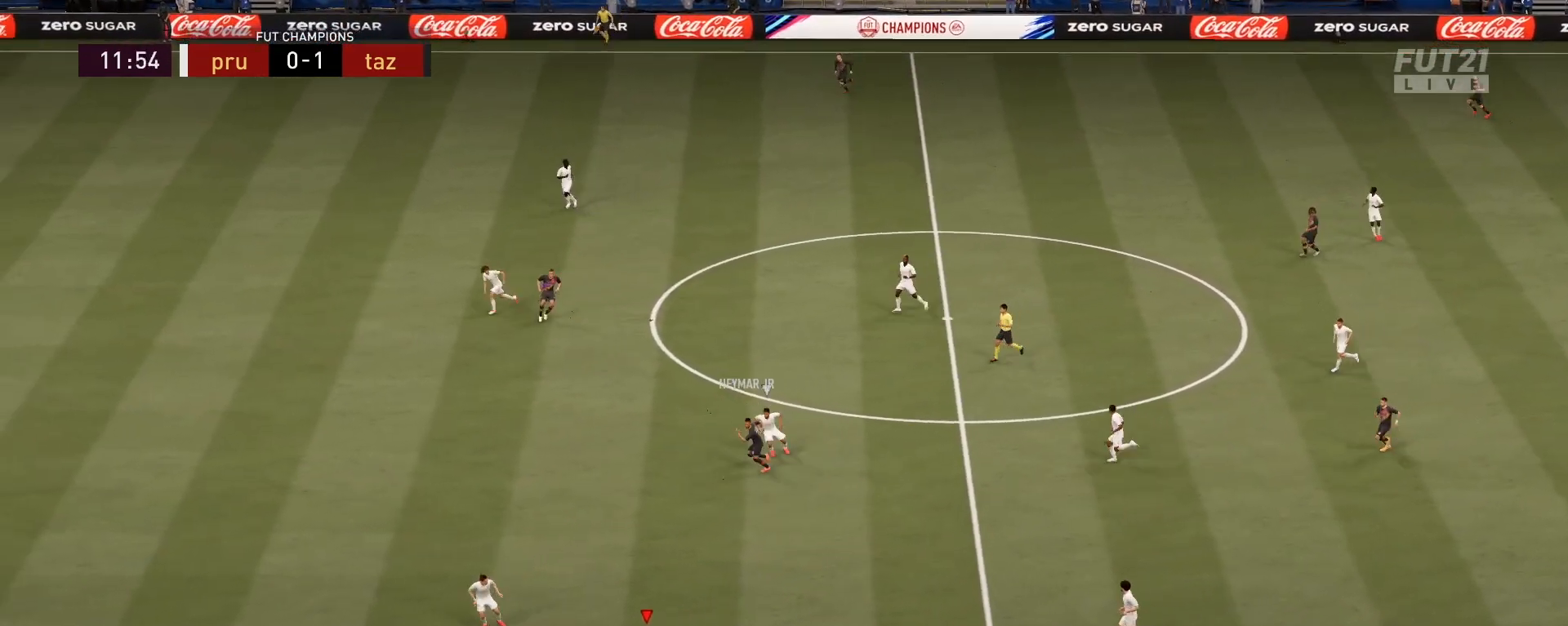
{"buttons": ["TRIANGLE"], "left_stick": "up-left", "right_stick": "center", "events": [[351, "TRIANGLE", "down"], [351, "left_stick", "up-left"]]}
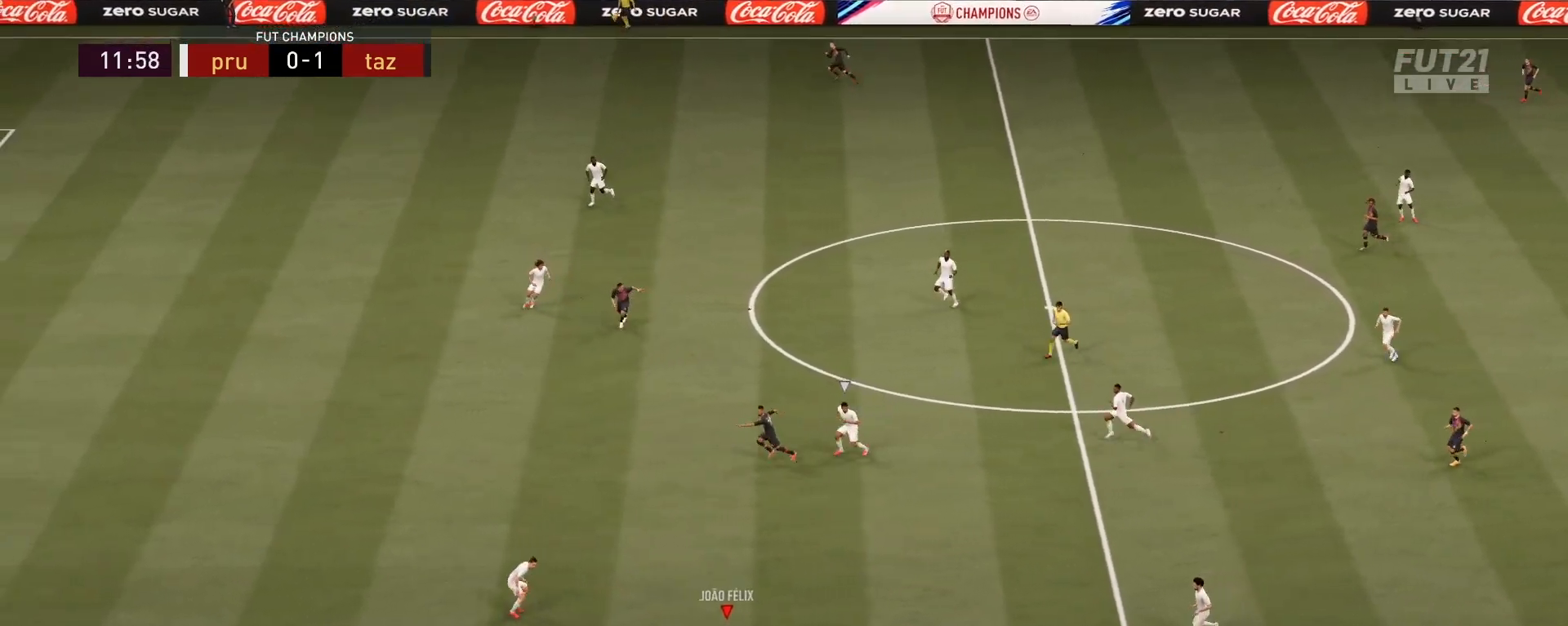
{"buttons": ["R2"], "left_stick": "up-left", "right_stick": "center", "events": [[33, "TRIANGLE", "up"], [367, "R2", "down"]]}
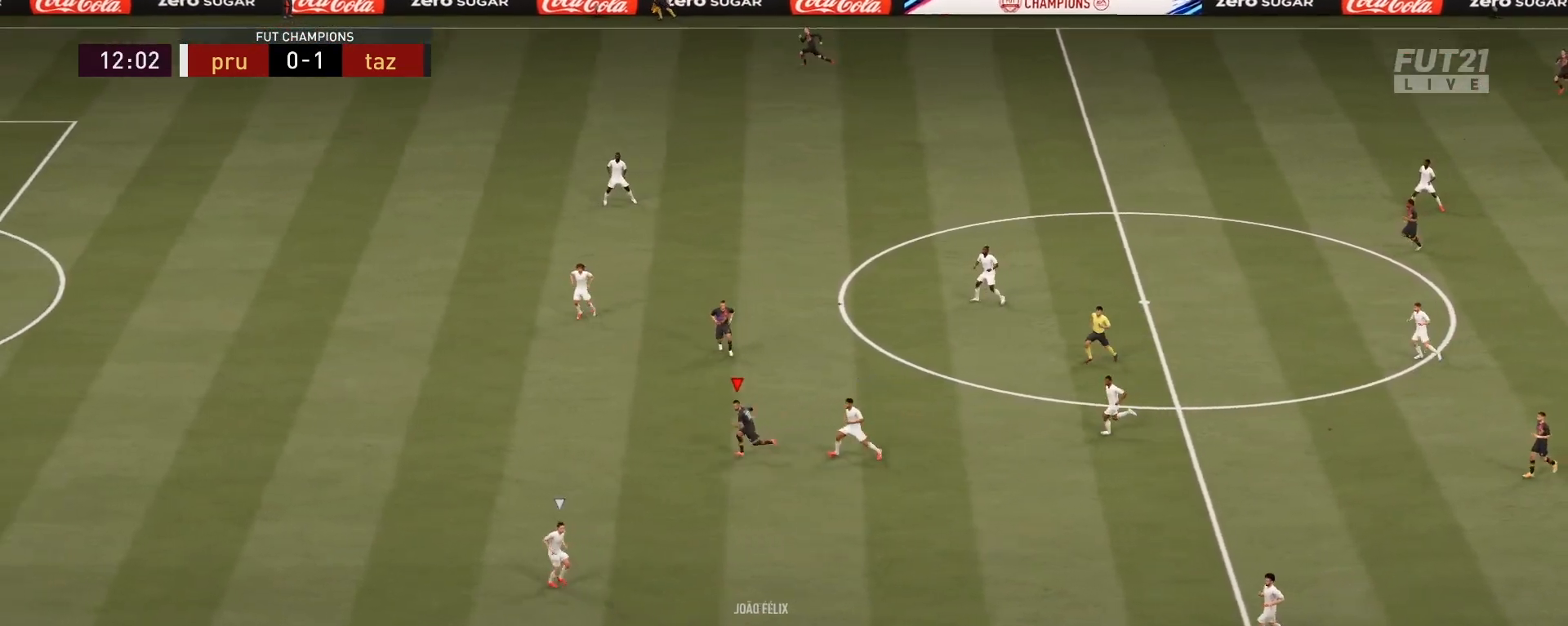
{"buttons": ["R2"], "left_stick": "left", "right_stick": "center", "events": [[84, "left_stick", "left"]]}
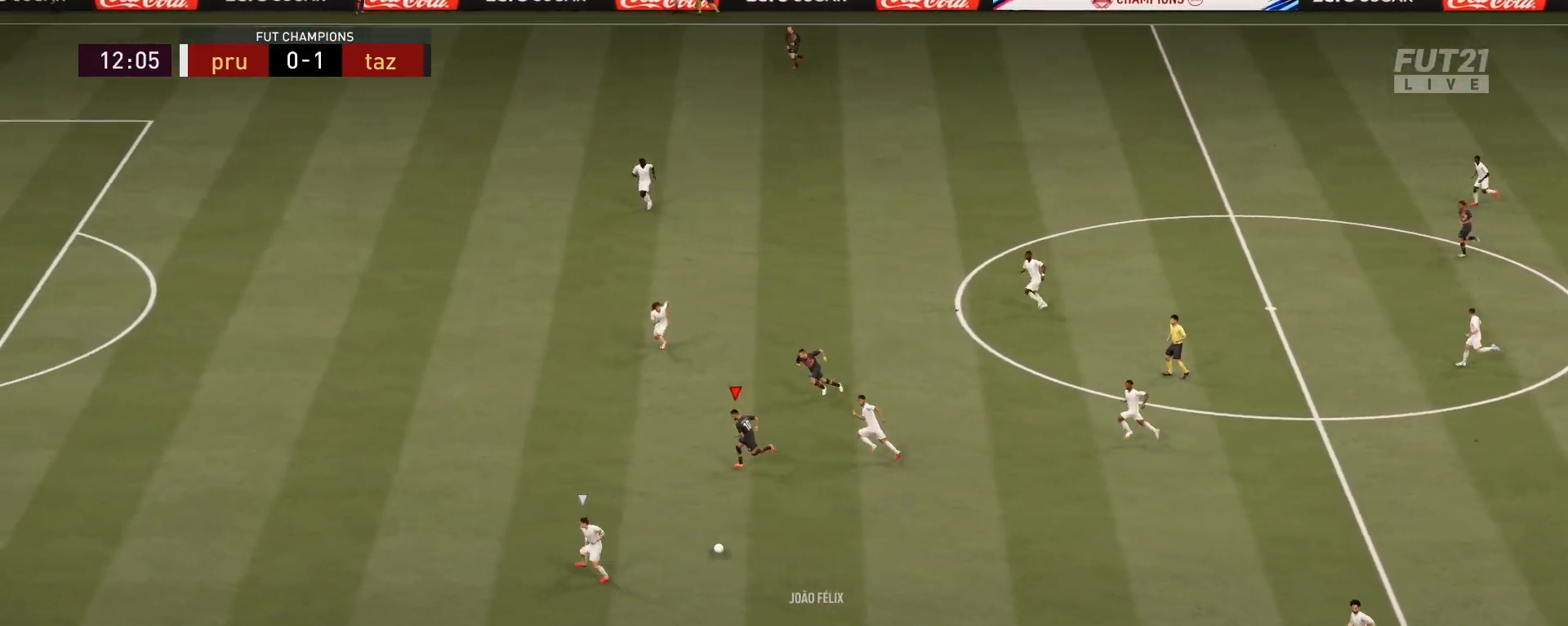
{"buttons": ["R2"], "left_stick": "left", "right_stick": "center", "events": []}
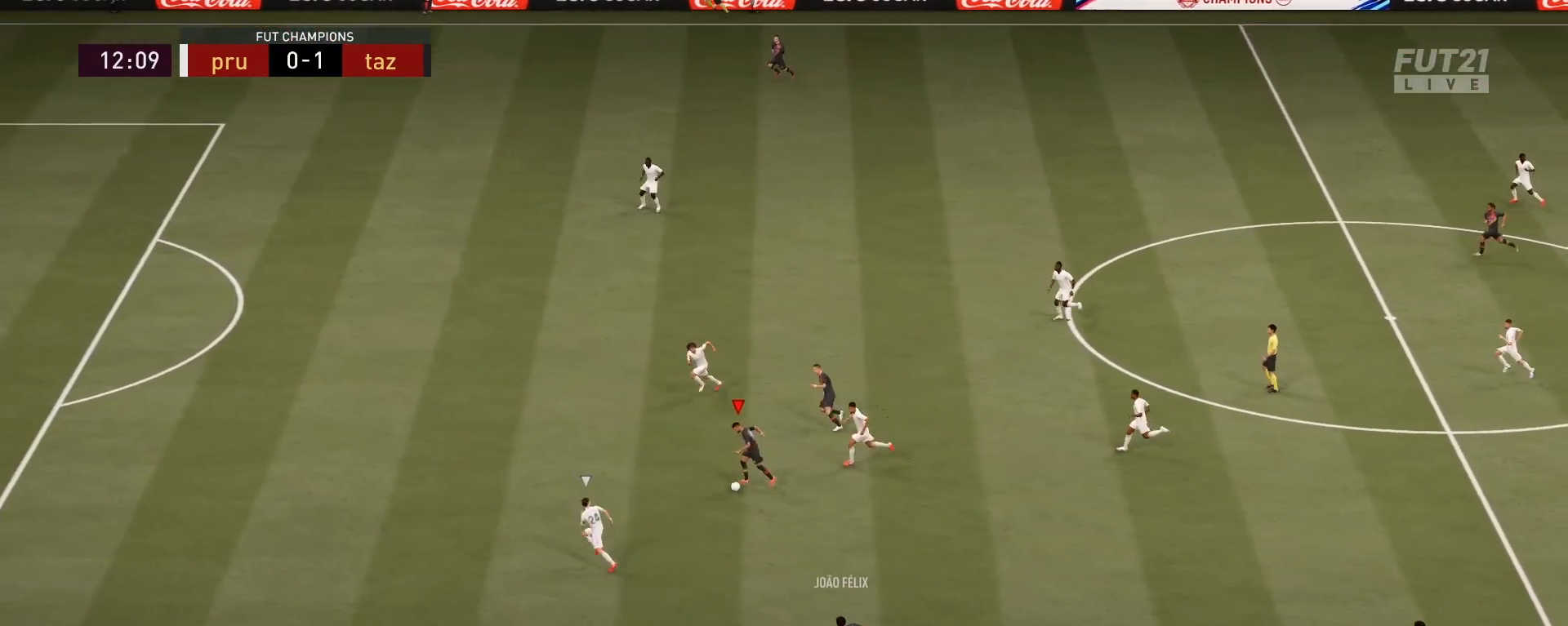
{"buttons": [], "left_stick": "left", "right_stick": "center", "events": [[484, "R2", "up"]]}
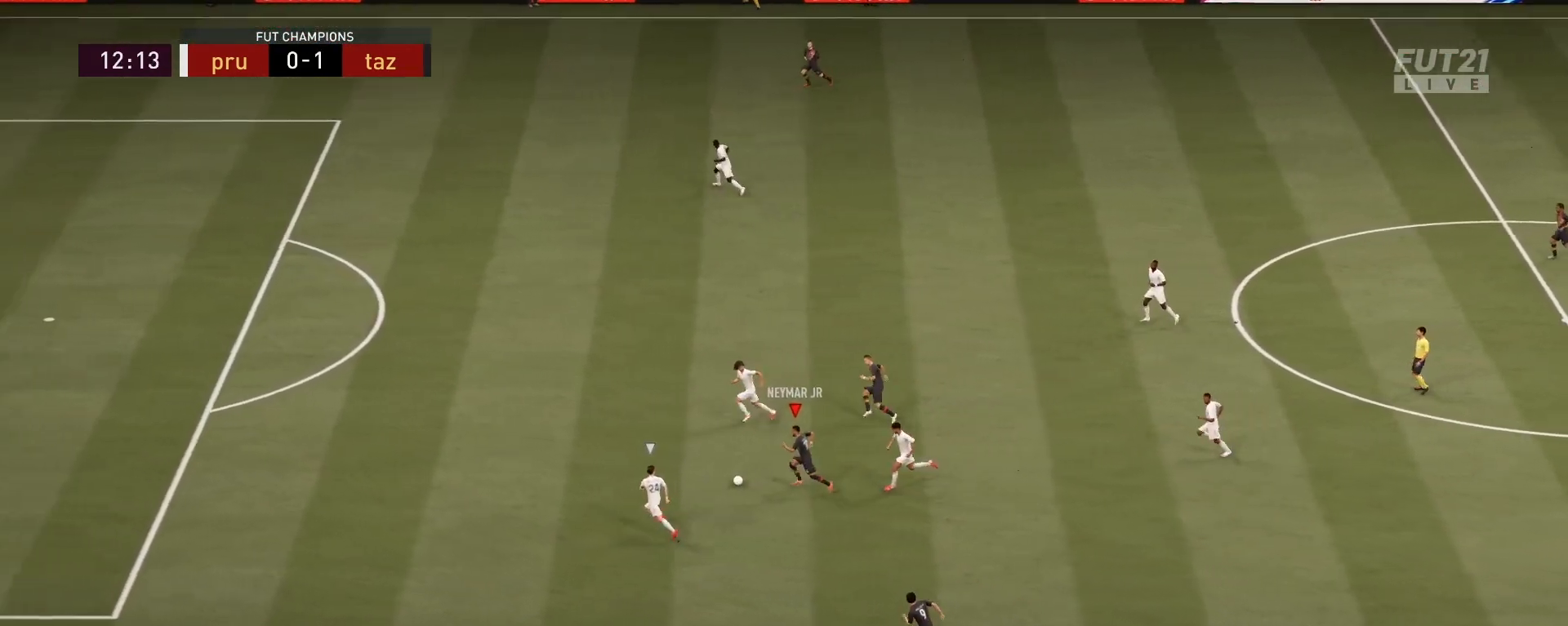
{"buttons": [], "left_stick": "up", "right_stick": "center", "events": [[17, "left_stick", "up-left"], [167, "TRIANGLE", "down"], [167, "left_stick", "up"], [283, "TRIANGLE", "up"]]}
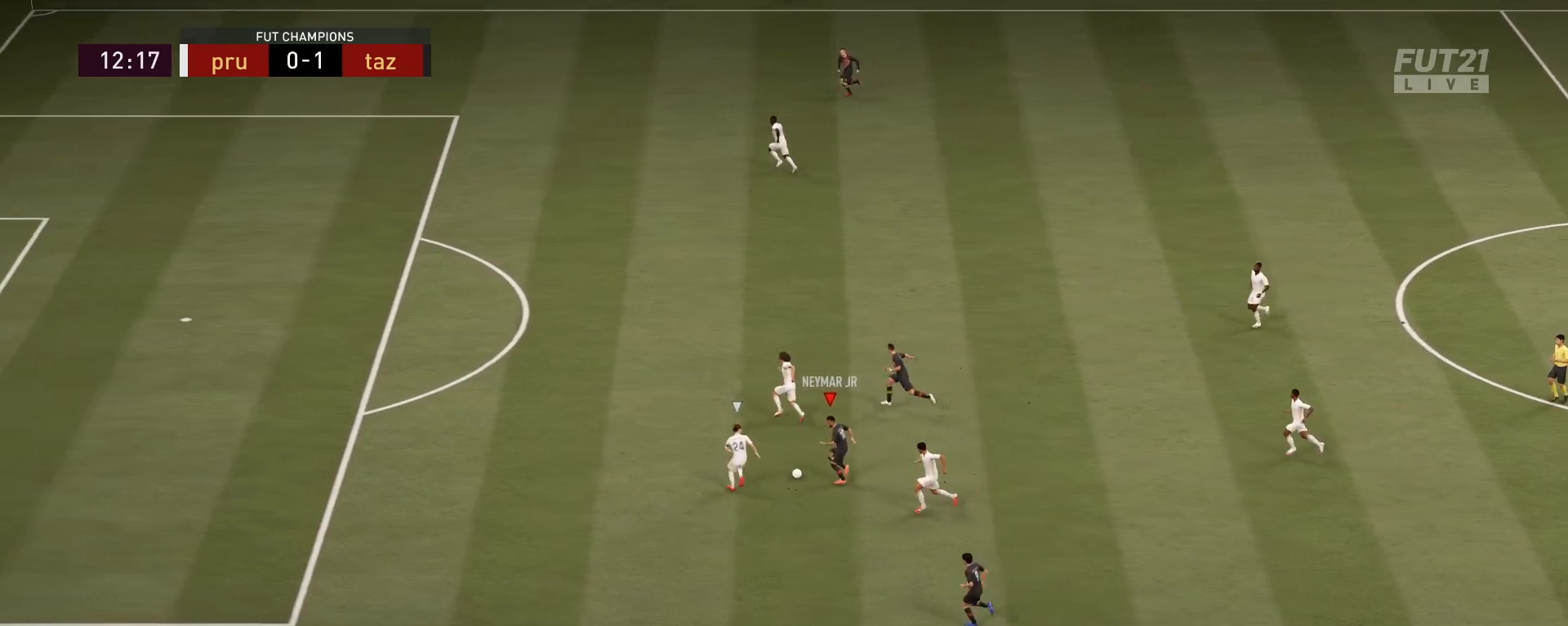
{"buttons": [], "left_stick": "up-left", "right_stick": "center", "events": [[501, "left_stick", "up-left"]]}
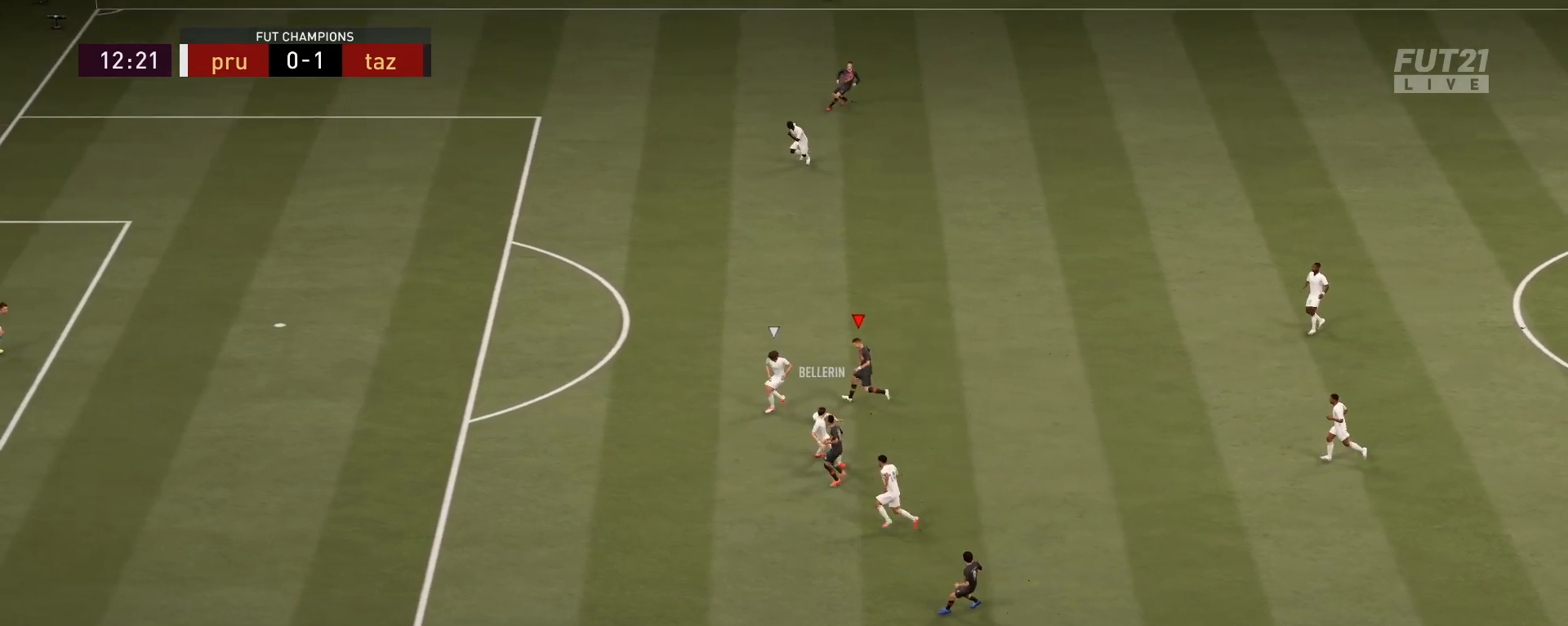
{"buttons": ["R2"], "left_stick": "up-left", "right_stick": "center", "events": [[33, "R2", "down"]]}
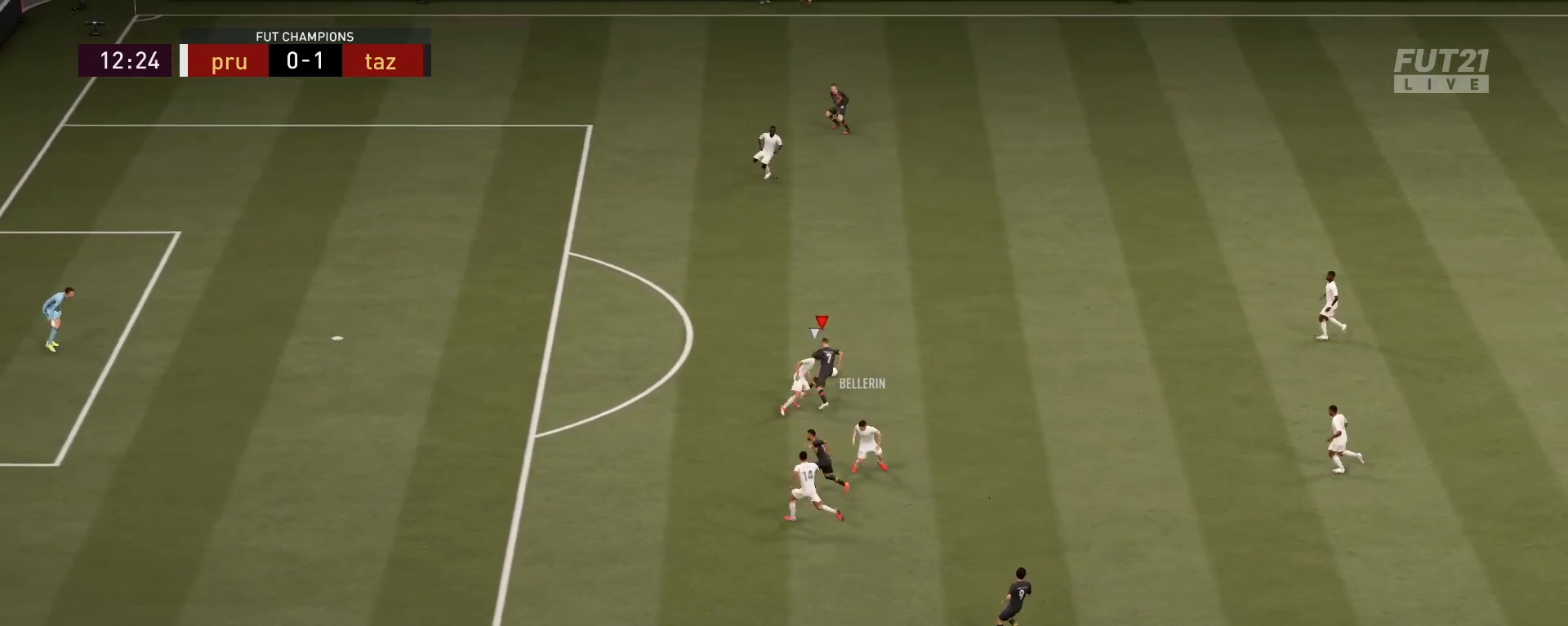
{"buttons": ["R2"], "left_stick": "up-left", "right_stick": "center", "events": []}
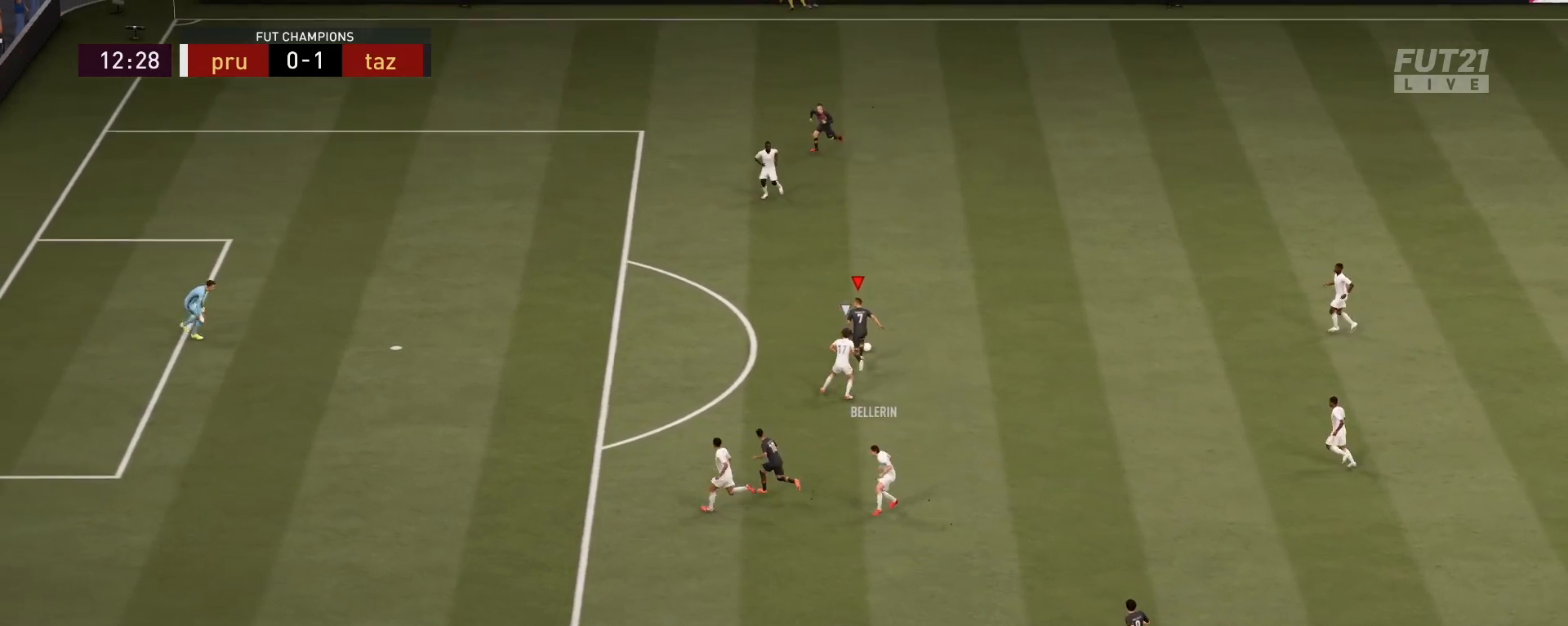
{"buttons": ["R2"], "left_stick": "up-left", "right_stick": "center", "events": []}
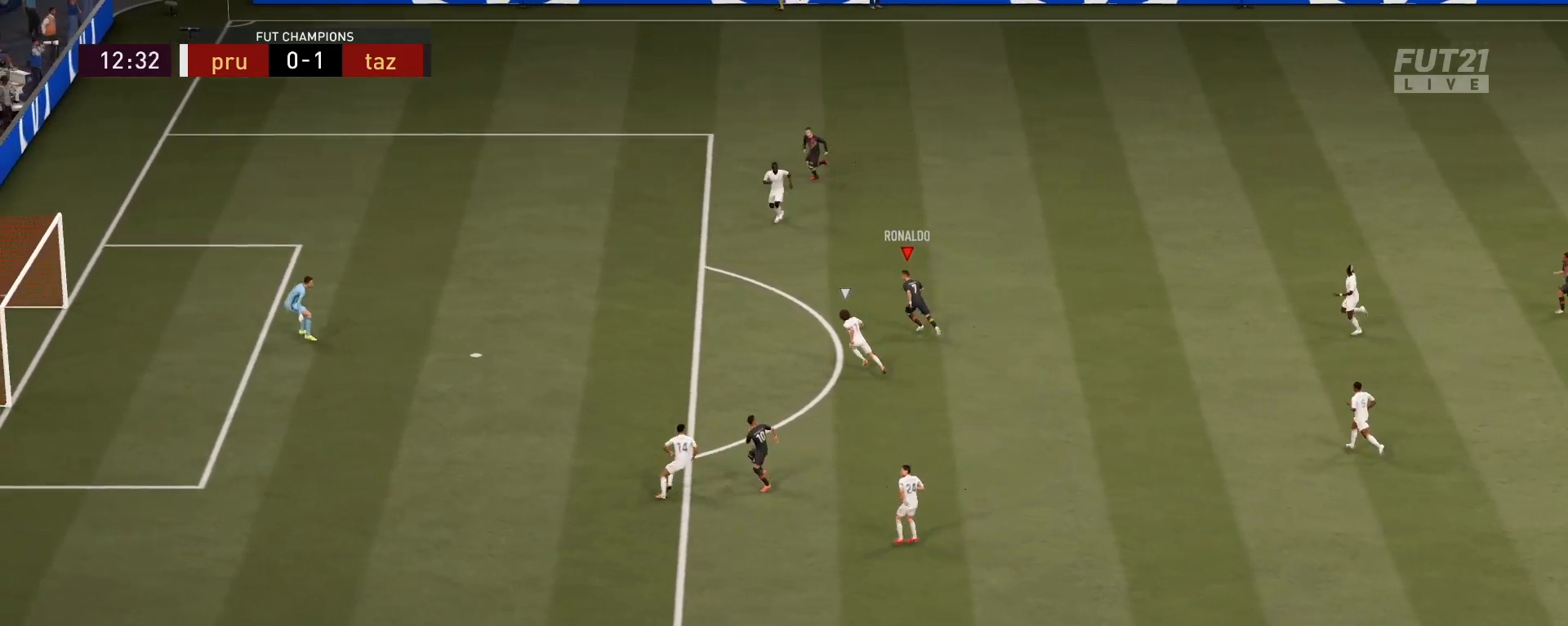
{"buttons": [], "left_stick": "center", "right_stick": "center", "events": [[334, "R2", "up"], [334, "SQUARE", "down"], [334, "left_stick", "center"], [417, "CROSS", "down"], [434, "SQUARE", "up"], [484, "CROSS", "up"]]}
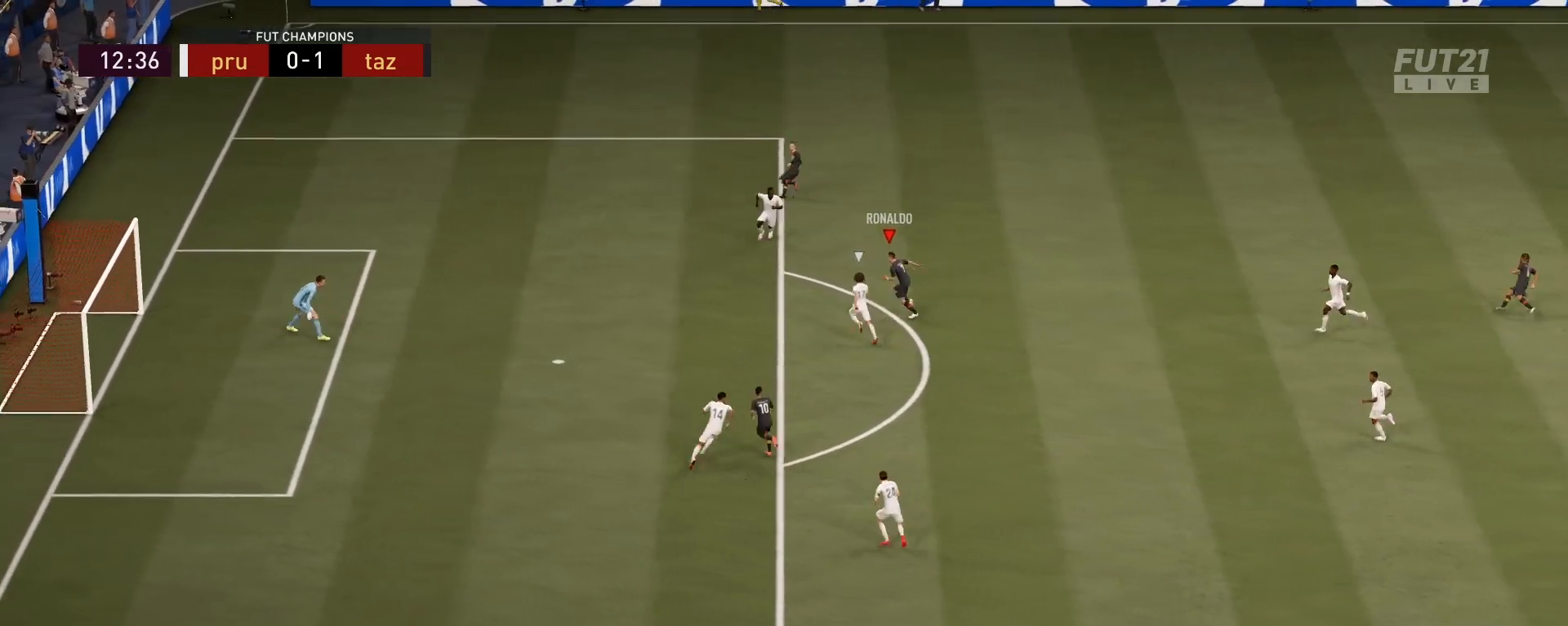
{"buttons": [], "left_stick": "center", "right_stick": "center", "events": []}
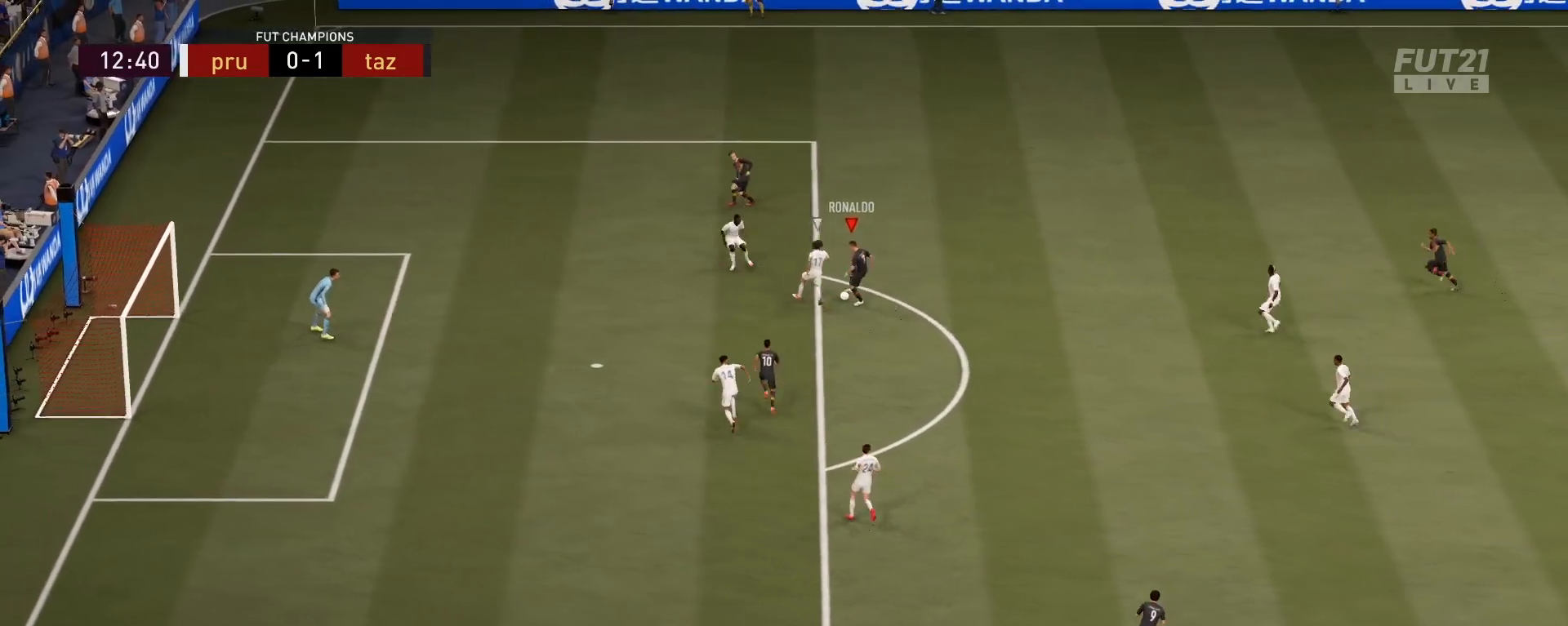
{"buttons": ["L1"], "left_stick": "center", "right_stick": "down-right", "events": [[117, "L1", "down"], [117, "right_stick", "down"], [201, "right_stick", "down-right"]]}